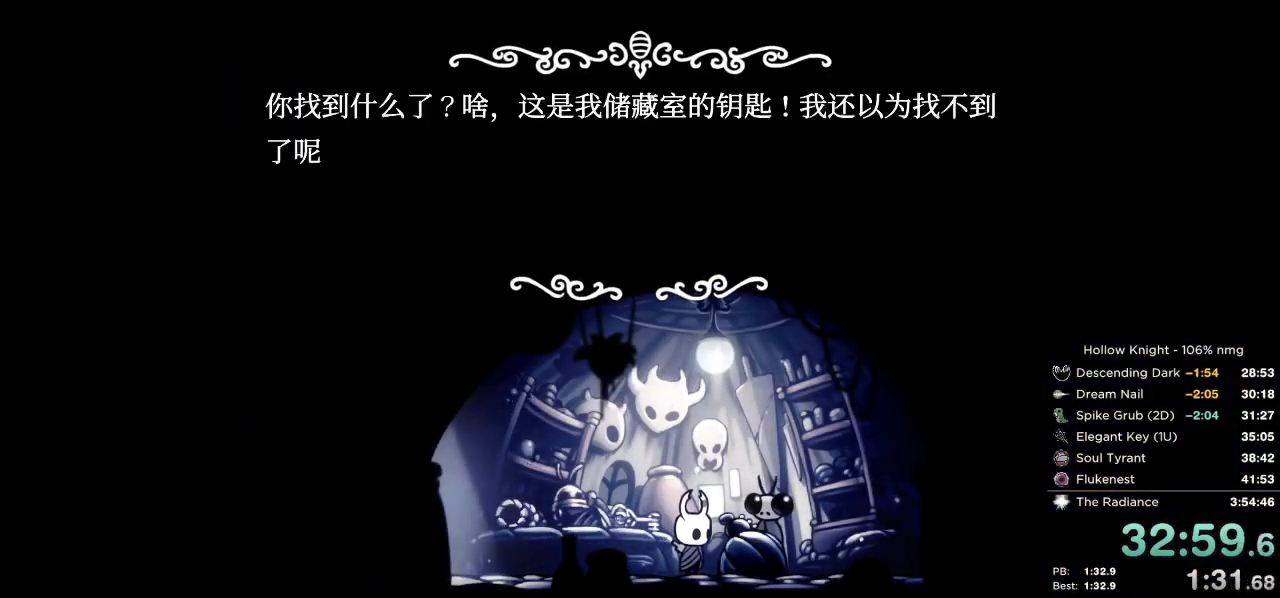
Gameplay with keyboard; each line is a JSON object with the keys held at the frame after it. "events" lists presses ("down") and releases ("up") of "cast", "cdash", "dash", "dnail", "down", "escape", "focus", "inv", "jump", "left", "nail", "return", "right" and "up" between this image and that frame as [ms after this image, input, new state], when the widget could be followed in between. No other keys are recorded. Mouse input is not recorded. Key names are as the overlay labels them; some are game actions (e.g. jump) rather than physical keys.
{"keys": ["jump"], "events": [[83, "nail", "down"], [100, "jump", "down"], [150, "nail", "up"], [183, "jump", "up"], [233, "nail", "down"], [300, "jump", "down"], [317, "nail", "up"], [367, "jump", "up"], [417, "nail", "down"], [467, "jump", "down"], [500, "nail", "up"]]}
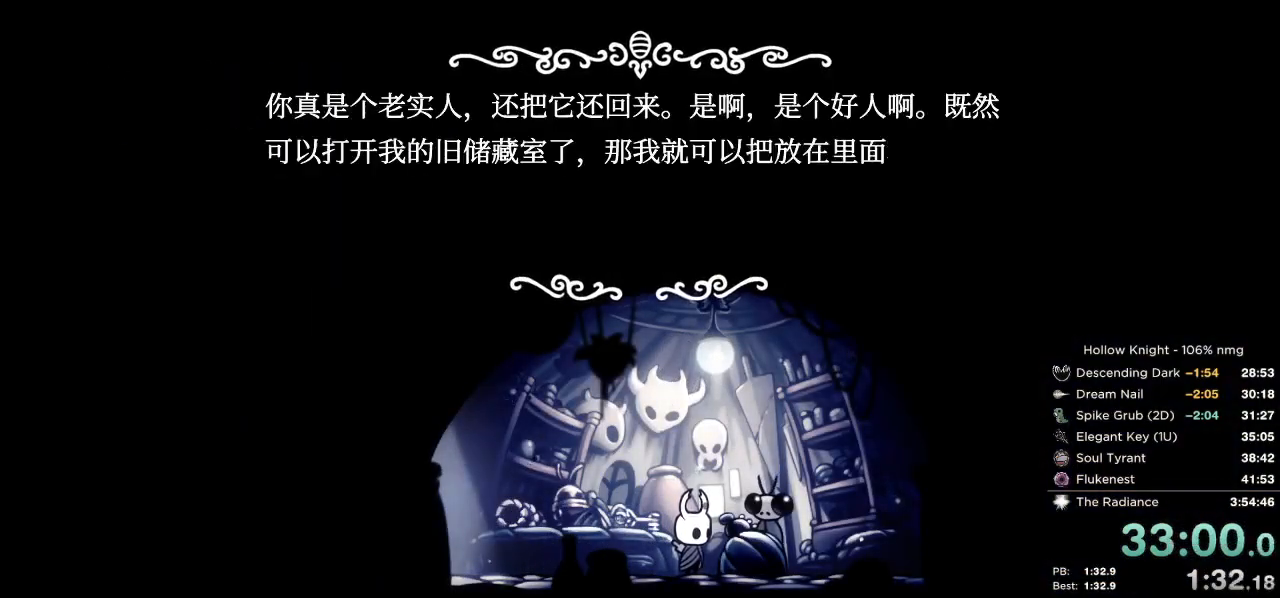
{"keys": ["jump", "nail"], "events": [[33, "jump", "up"], [83, "nail", "down"], [133, "jump", "down"], [167, "nail", "up"], [200, "jump", "up"], [267, "nail", "down"], [283, "jump", "down"], [333, "nail", "up"], [350, "jump", "up"], [433, "nail", "down"], [450, "jump", "down"]]}
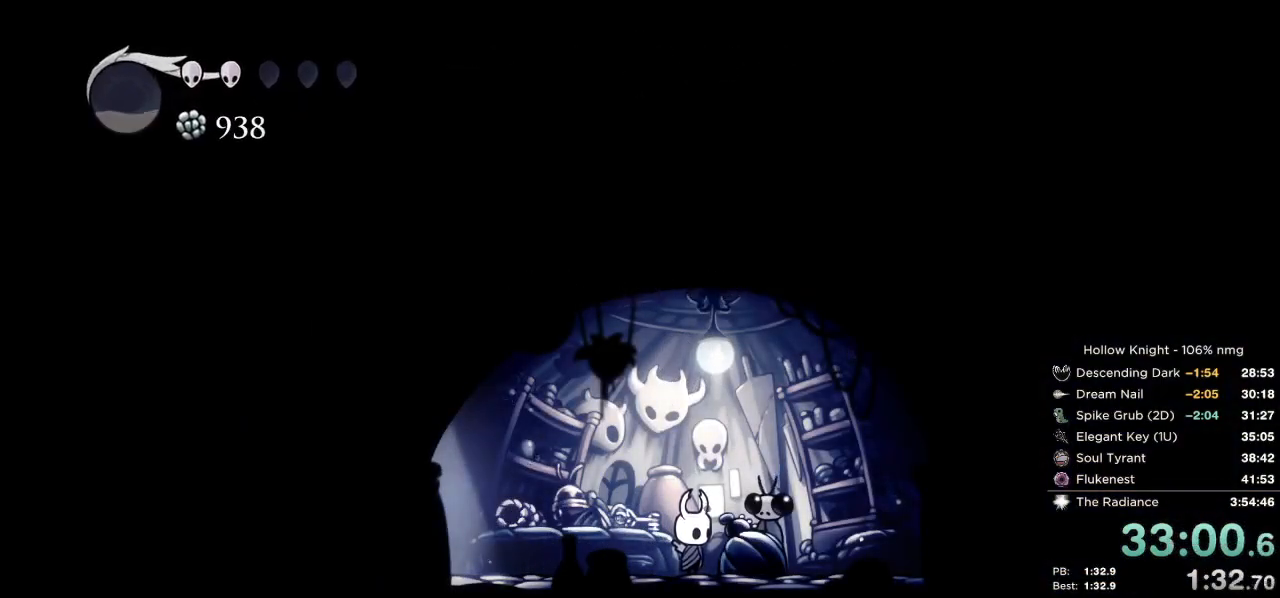
{"keys": [], "events": [[33, "jump", "up"], [33, "nail", "up"], [133, "nail", "down"], [150, "jump", "down"], [167, "nail", "up"], [183, "jump", "up"]]}
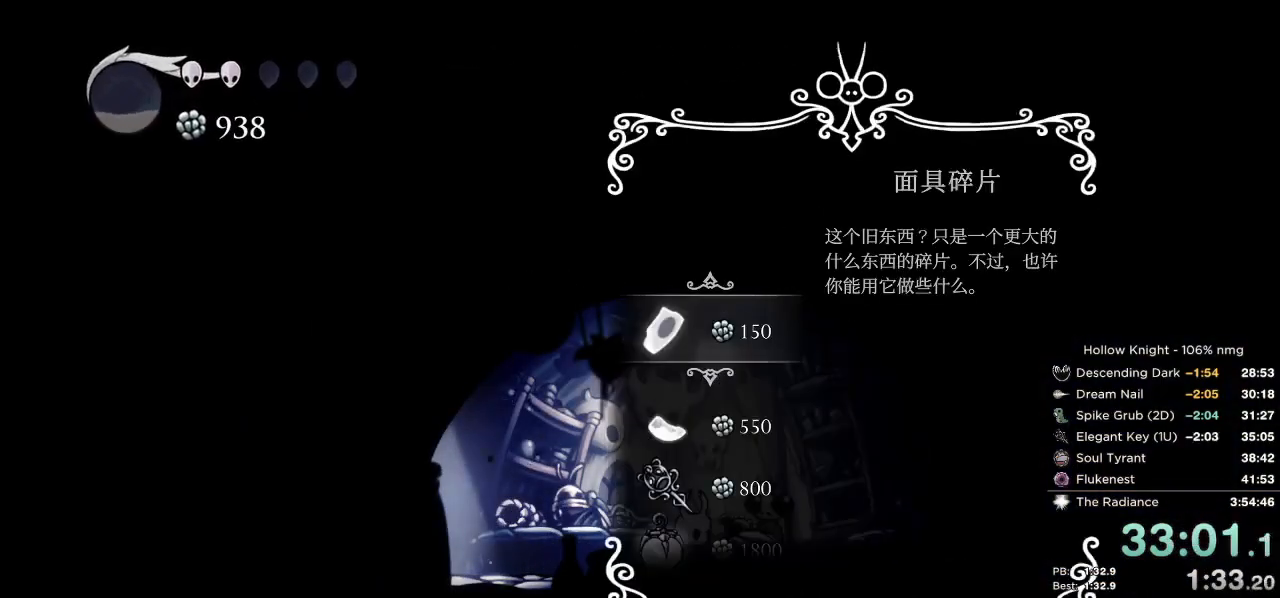
{"keys": [], "events": []}
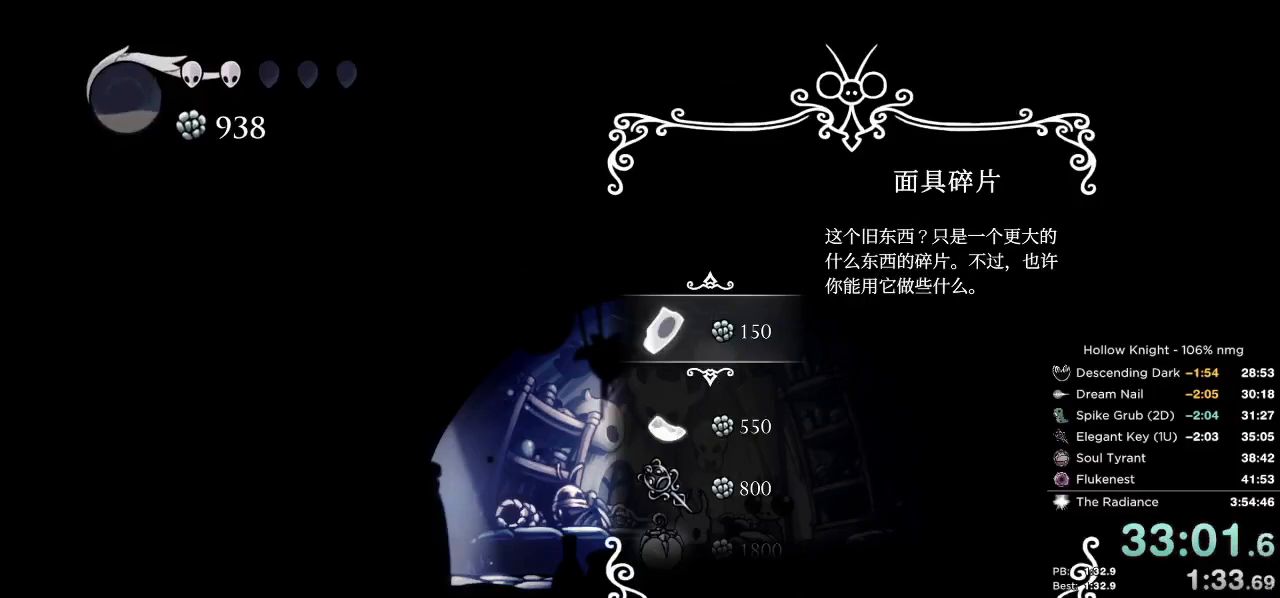
{"keys": [], "events": [[183, "down", "down"], [217, "down", "up"]]}
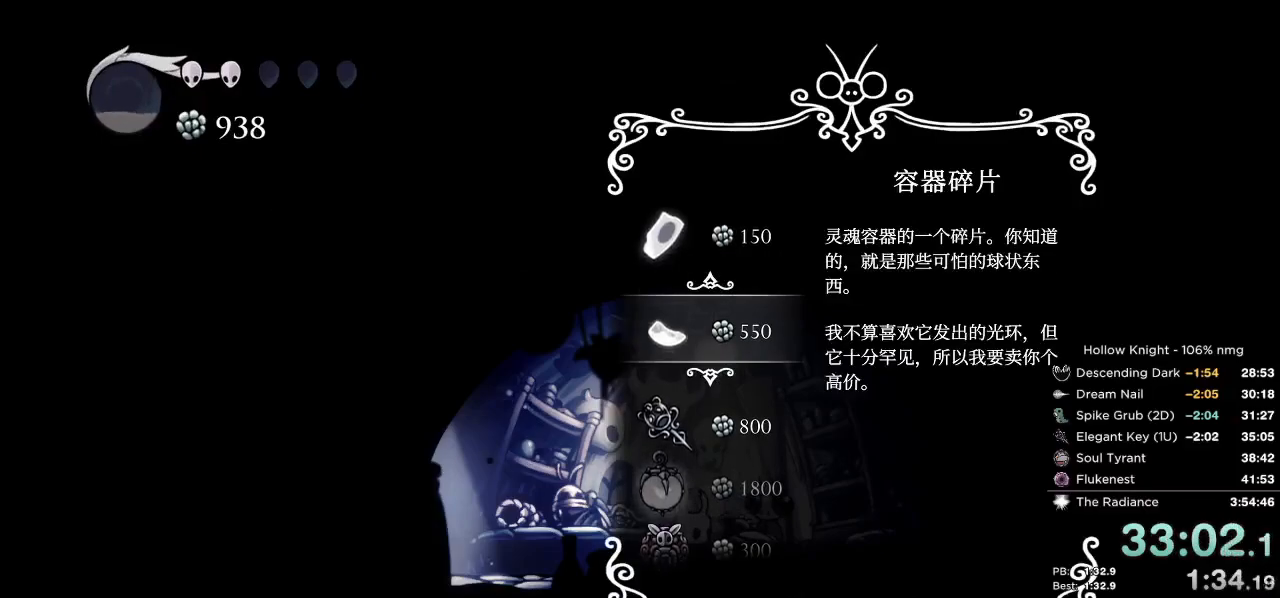
{"keys": [], "events": [[50, "down", "down"], [133, "down", "up"]]}
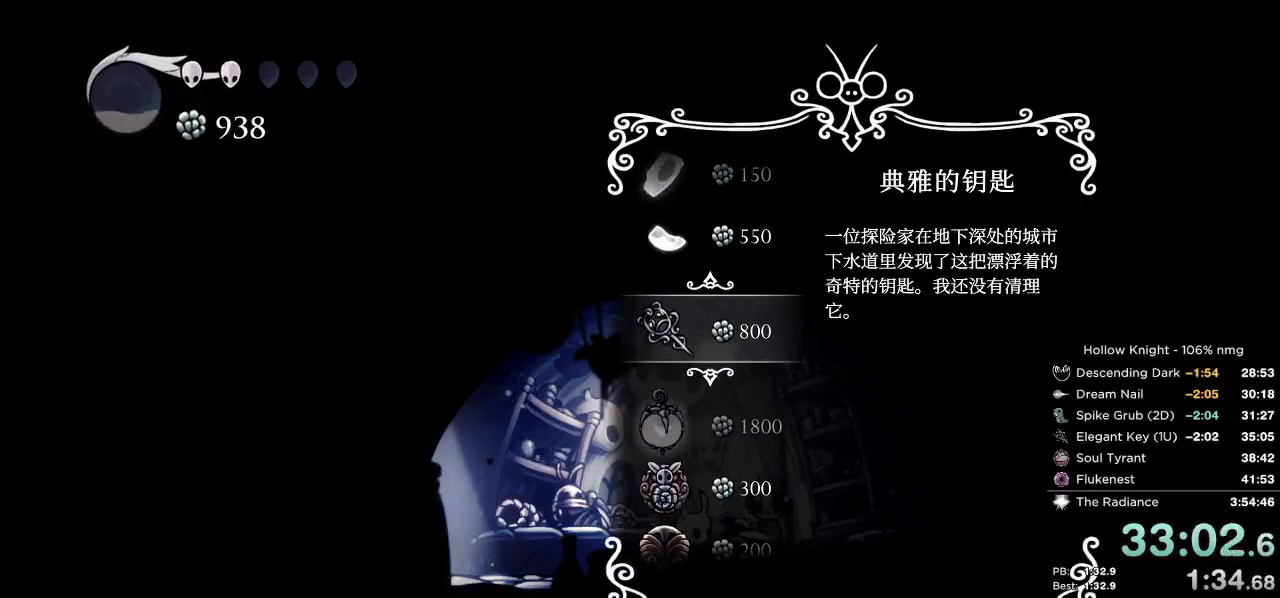
{"keys": [], "events": [[117, "jump", "down"], [183, "jump", "up"], [267, "jump", "down"], [317, "jump", "up"], [417, "jump", "down"], [483, "jump", "up"]]}
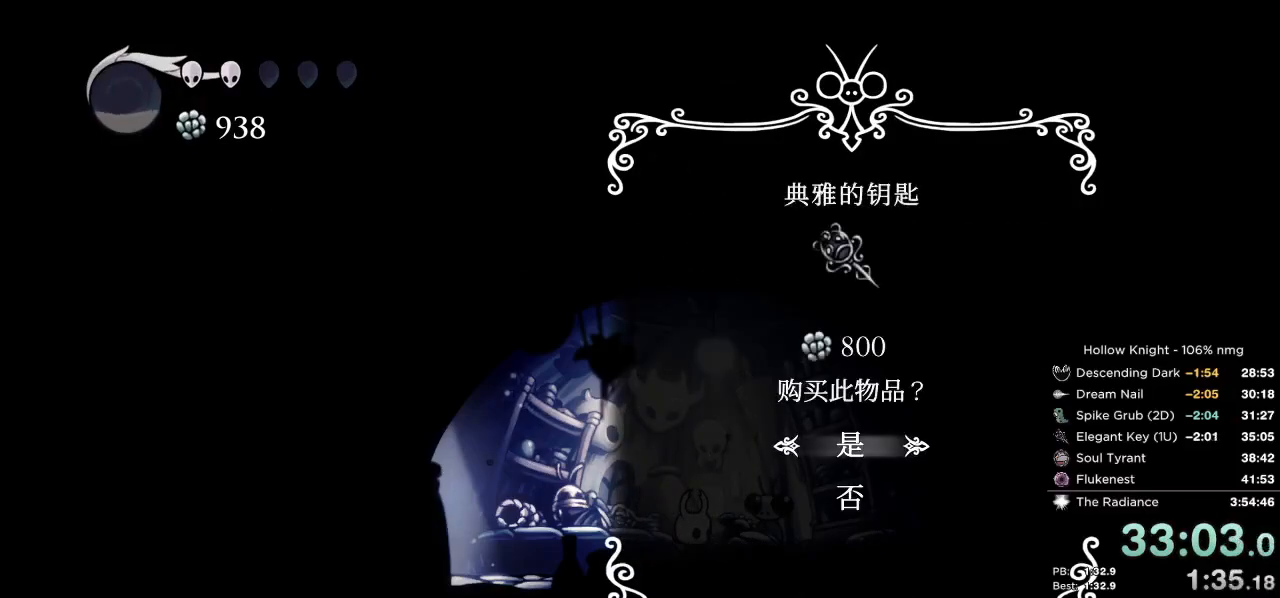
{"keys": ["jump"], "events": [[50, "jump", "down"], [133, "jump", "up"], [200, "jump", "down"], [267, "jump", "up"], [350, "jump", "down"], [433, "jump", "up"], [500, "jump", "down"]]}
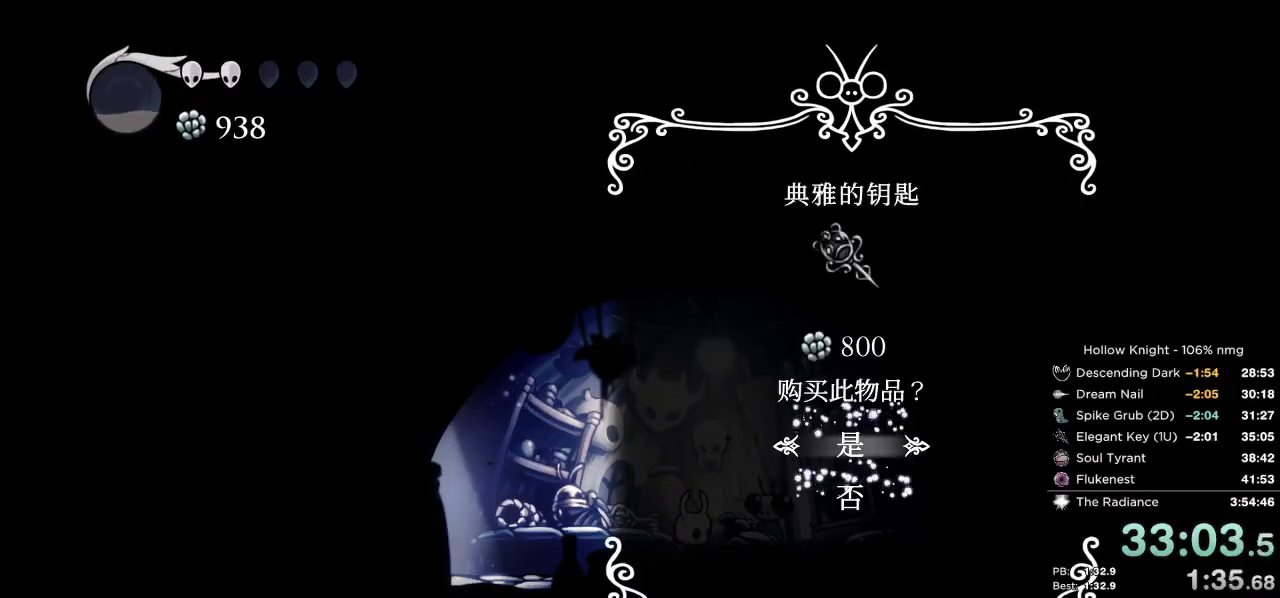
{"keys": ["nail"], "events": [[100, "jump", "up"], [167, "jump", "down"], [267, "jump", "up"], [283, "nail", "down"], [367, "jump", "down"], [383, "nail", "up"], [433, "jump", "up"], [467, "nail", "down"]]}
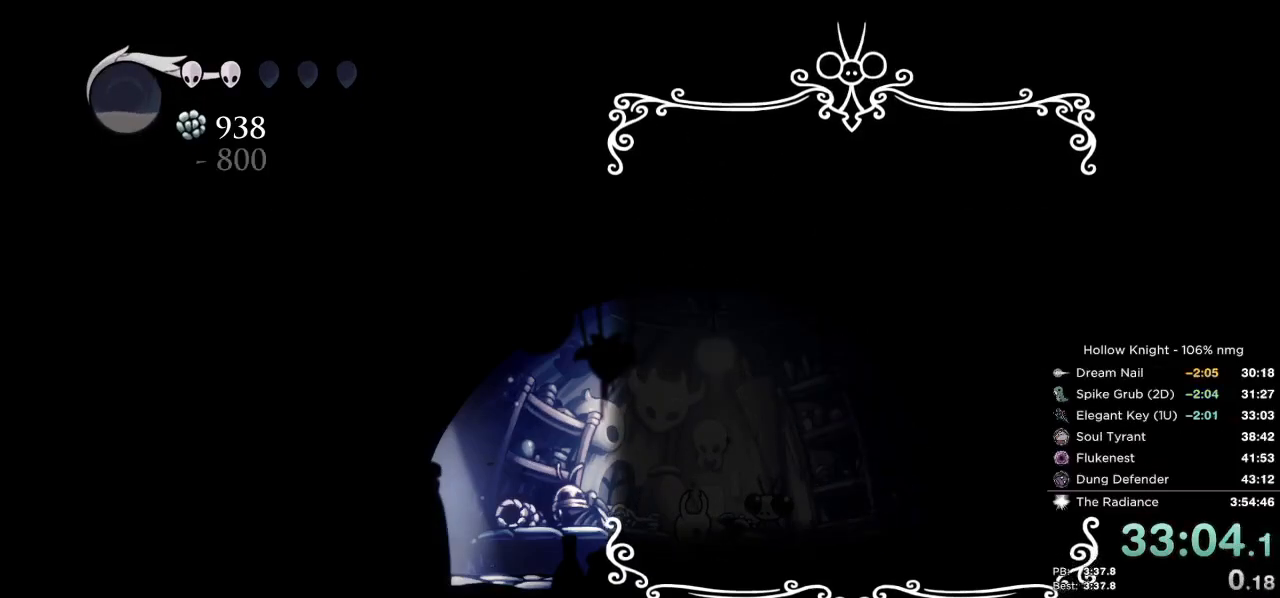
{"keys": [], "events": [[50, "jump", "down"], [67, "nail", "up"], [117, "jump", "up"], [167, "nail", "down"], [217, "jump", "down"], [250, "nail", "up"], [300, "jump", "up"], [350, "nail", "down"], [400, "jump", "down"], [417, "nail", "up"], [467, "jump", "up"]]}
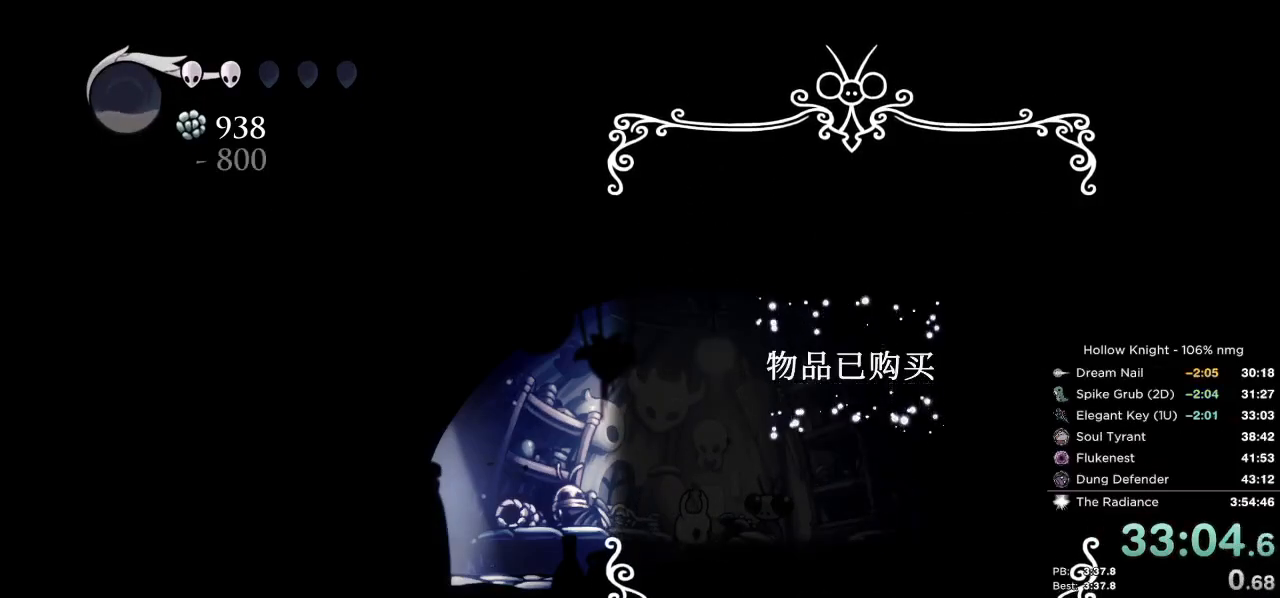
{"keys": [], "events": [[17, "nail", "down"], [83, "jump", "down"], [100, "nail", "up"], [150, "jump", "up"], [183, "nail", "down"], [250, "jump", "down"], [267, "nail", "up"], [317, "jump", "up"], [367, "nail", "down"], [417, "jump", "down"], [450, "nail", "up"], [500, "jump", "up"]]}
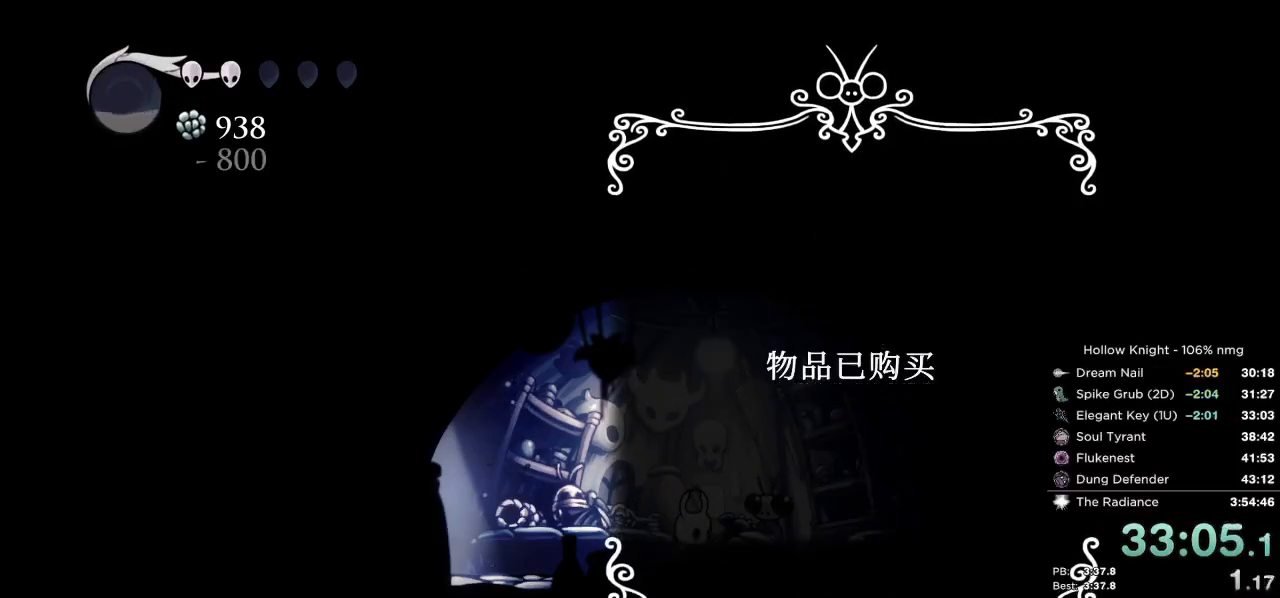
{"keys": ["jump"], "events": [[50, "nail", "down"], [100, "jump", "down"], [133, "nail", "up"], [183, "jump", "up"], [233, "nail", "down"], [267, "jump", "down"], [317, "nail", "up"], [350, "jump", "up"], [417, "nail", "down"], [433, "jump", "down"], [483, "nail", "up"]]}
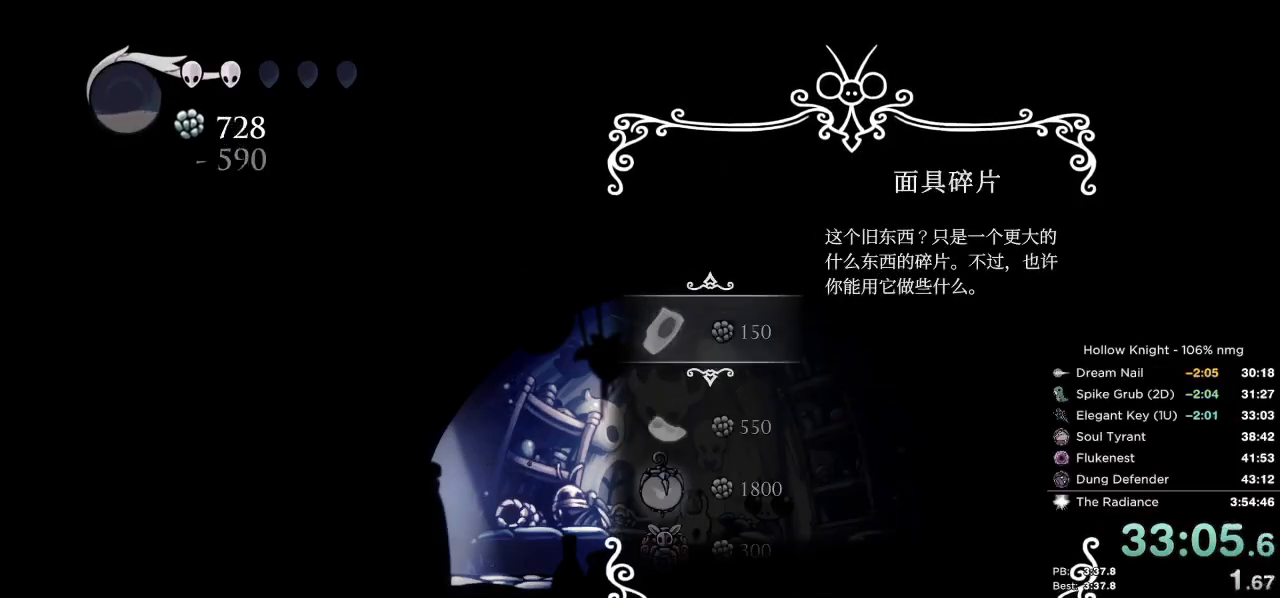
{"keys": [], "events": [[33, "jump", "up"], [83, "nail", "down"], [117, "jump", "down"], [167, "nail", "up"], [200, "jump", "up"]]}
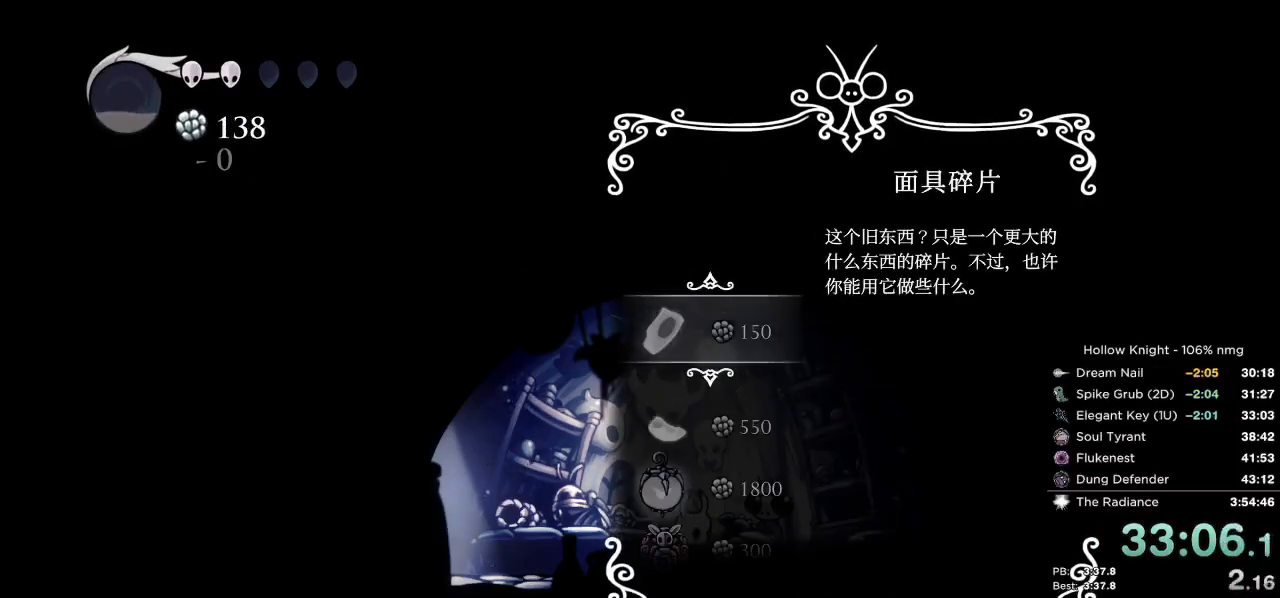
{"keys": ["down"], "events": [[200, "down", "down"], [283, "down", "up"], [383, "down", "down"], [433, "down", "up"], [500, "down", "down"]]}
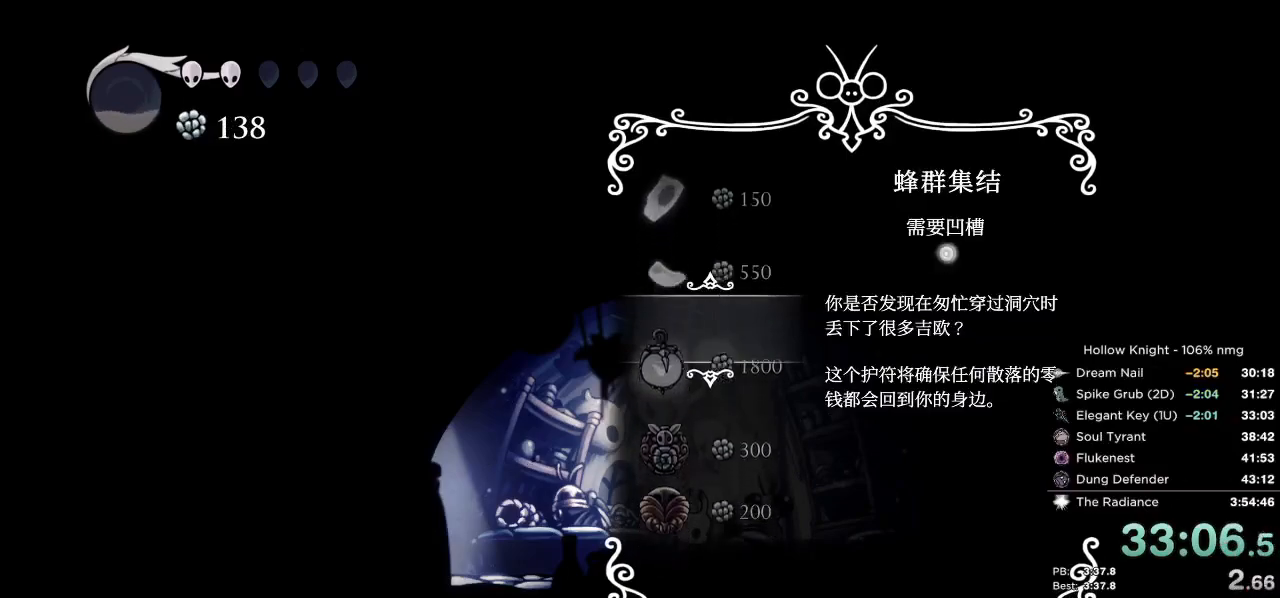
{"keys": [], "events": [[67, "down", "up"], [167, "focus", "down"], [250, "focus", "up"]]}
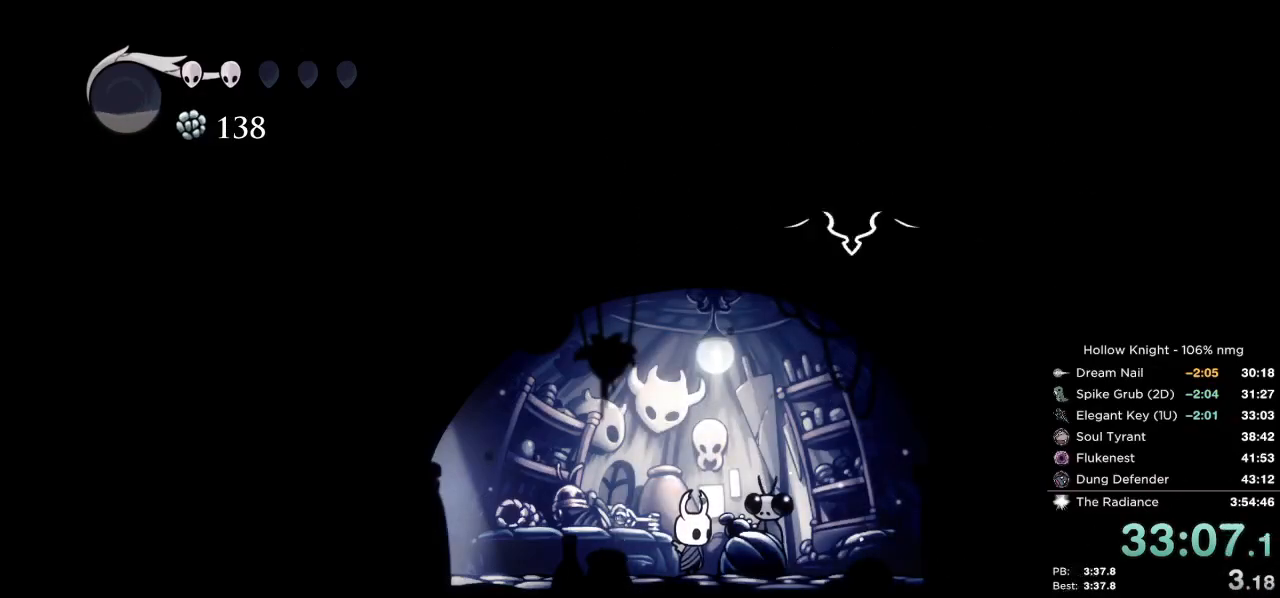
{"keys": [], "events": [[250, "escape", "down"], [333, "escape", "up"]]}
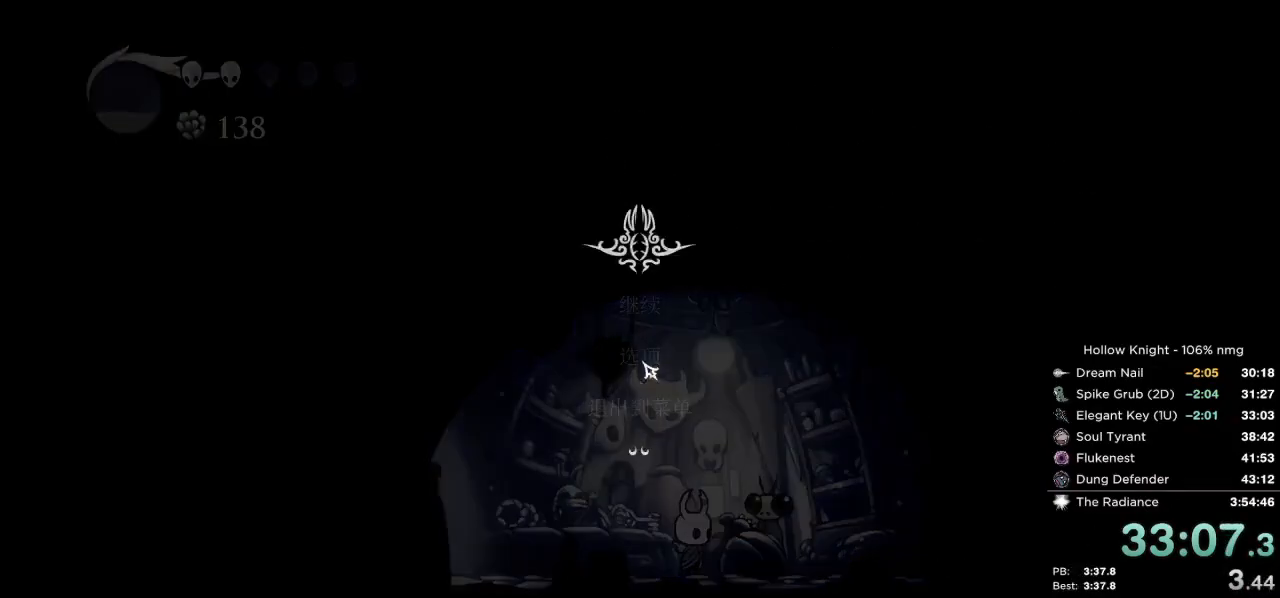
{"keys": [], "events": [[217, "down", "down"], [250, "return", "down"], [283, "down", "up"], [333, "return", "up"]]}
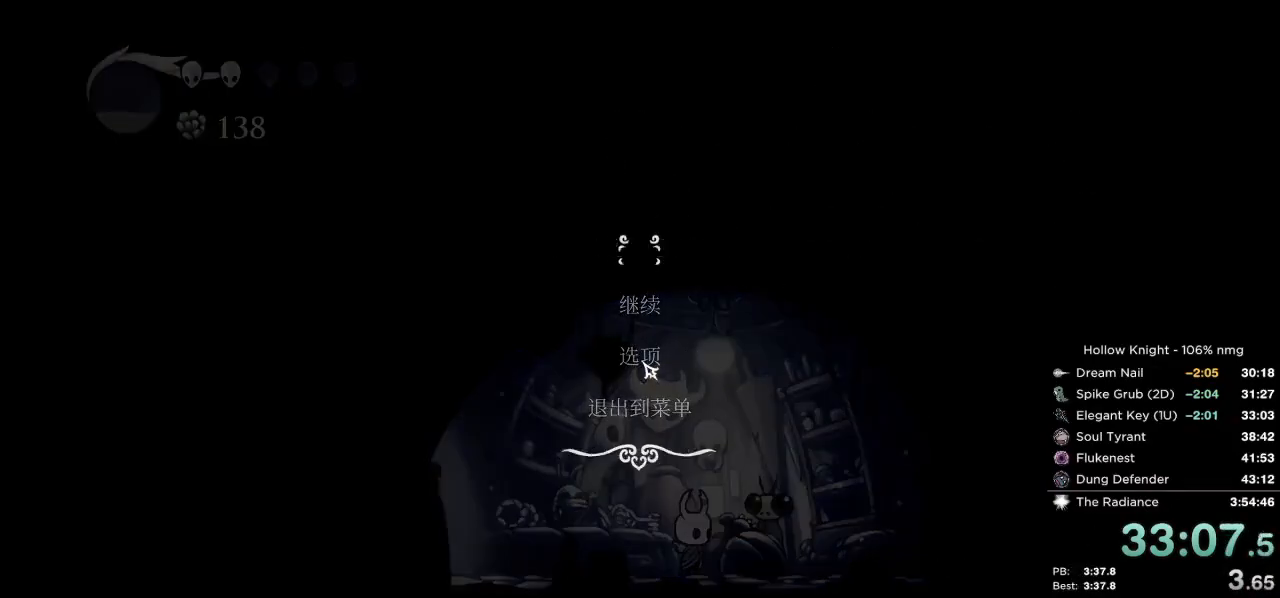
{"keys": [], "events": []}
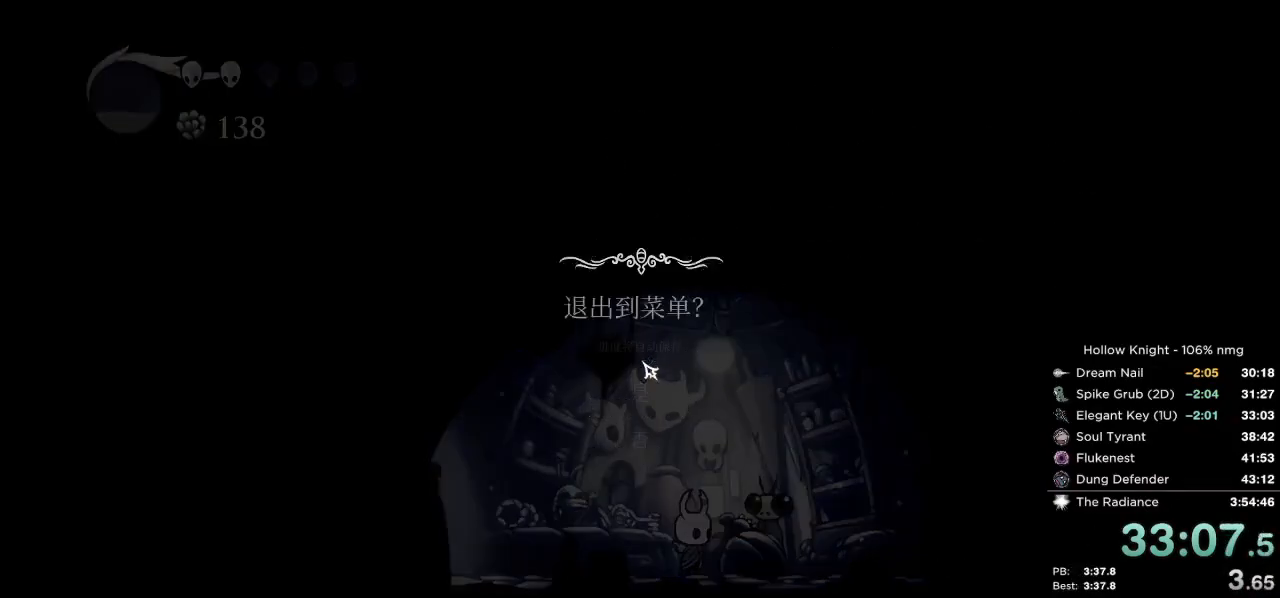
{"keys": [], "events": [[183, "down", "down"], [217, "return", "down"], [250, "down", "up"], [283, "return", "up"]]}
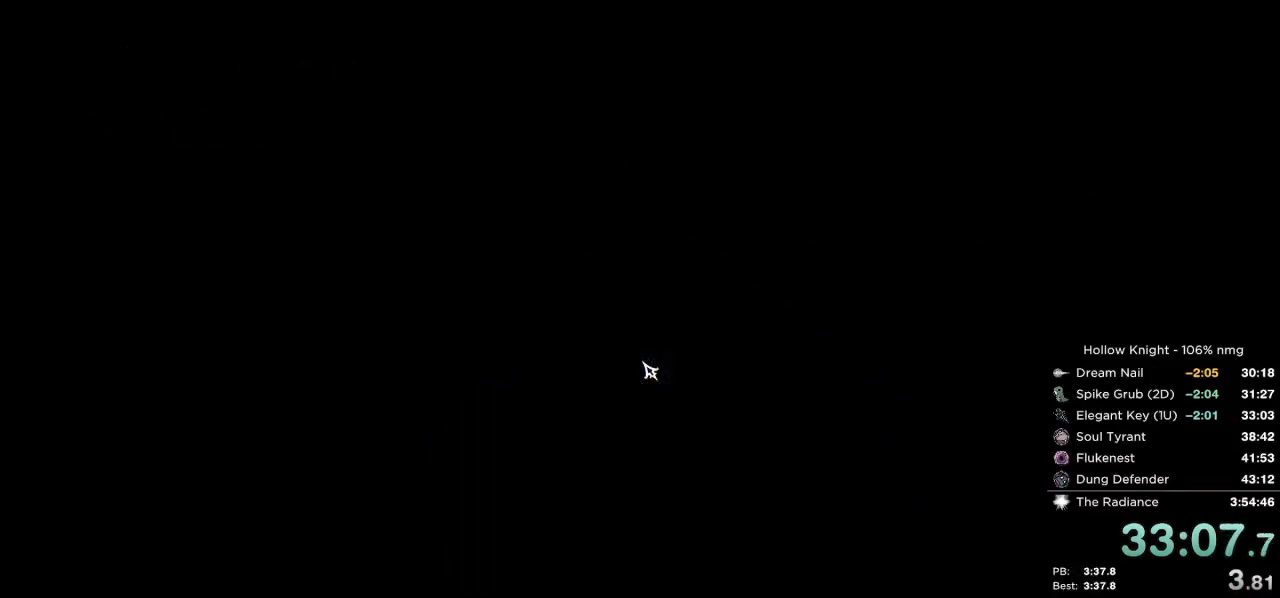
{"keys": [], "events": [[67, "left", "down"], [150, "left", "up"], [200, "return", "down"], [233, "left", "down"], [300, "left", "up"], [300, "return", "up"], [367, "left", "down"], [400, "return", "down"], [433, "left", "up"], [500, "return", "up"]]}
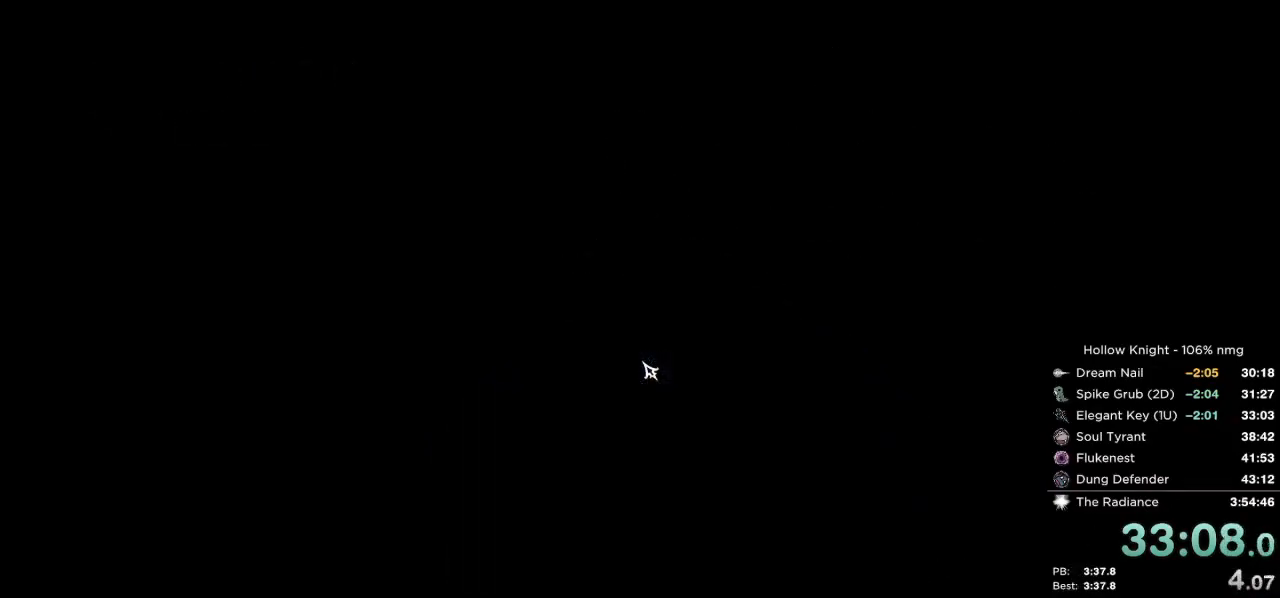
{"keys": ["left"], "events": [[33, "left", "down"], [100, "return", "down"], [117, "left", "up"], [217, "left", "down"], [233, "return", "up"], [283, "left", "up"], [333, "return", "down"], [350, "left", "down"], [400, "left", "up"], [417, "return", "up"], [500, "left", "down"]]}
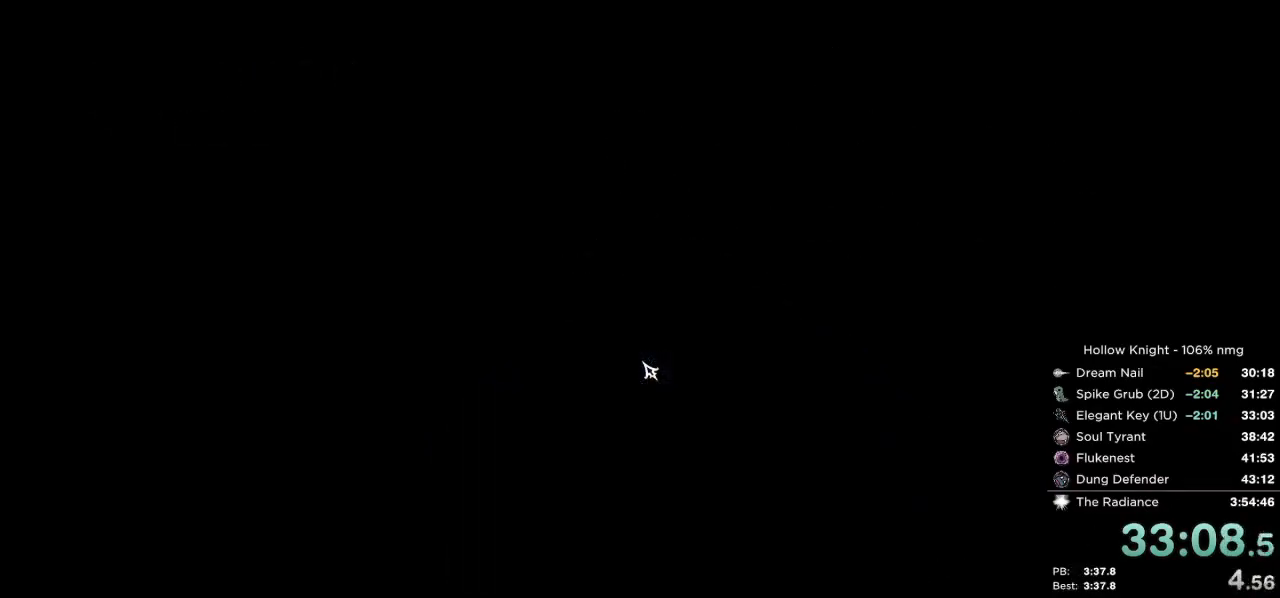
{"keys": [], "events": [[17, "return", "down"], [67, "left", "up"], [83, "return", "up"], [150, "left", "down"], [200, "return", "down"], [233, "left", "up"], [317, "left", "down"], [400, "return", "up"], [433, "left", "up"]]}
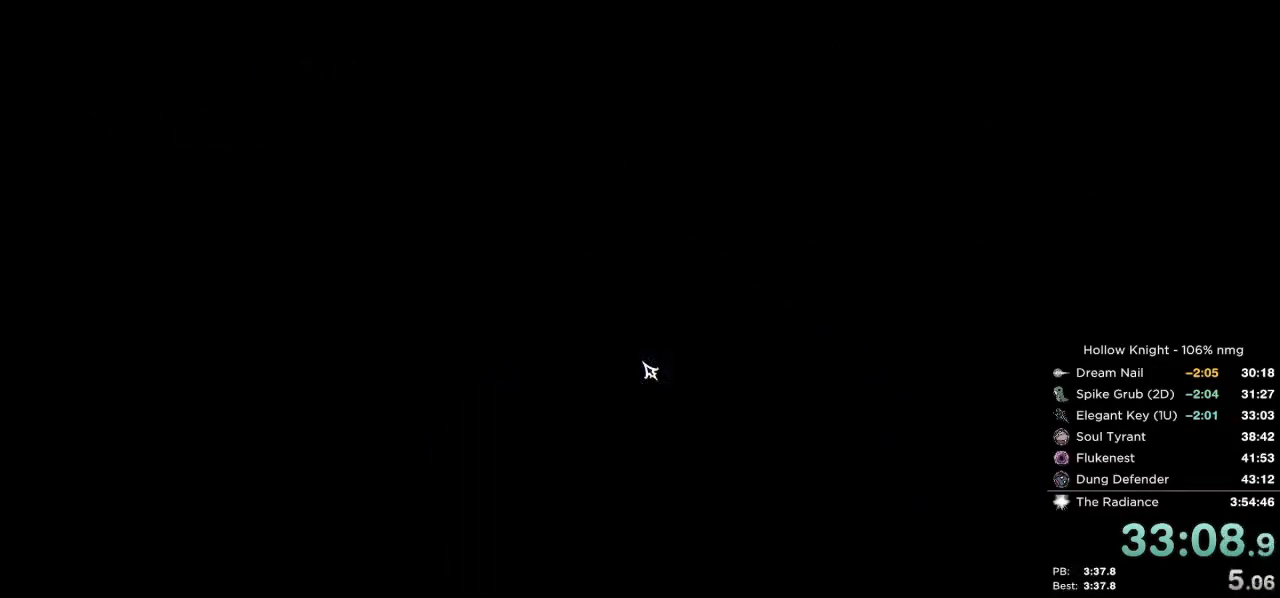
{"keys": ["return"], "events": [[33, "left", "down"], [50, "return", "down"], [100, "left", "up"], [133, "return", "up"], [183, "left", "down"], [233, "return", "down"], [283, "left", "up"], [317, "return", "up"], [367, "left", "down"], [433, "return", "down"], [450, "left", "up"]]}
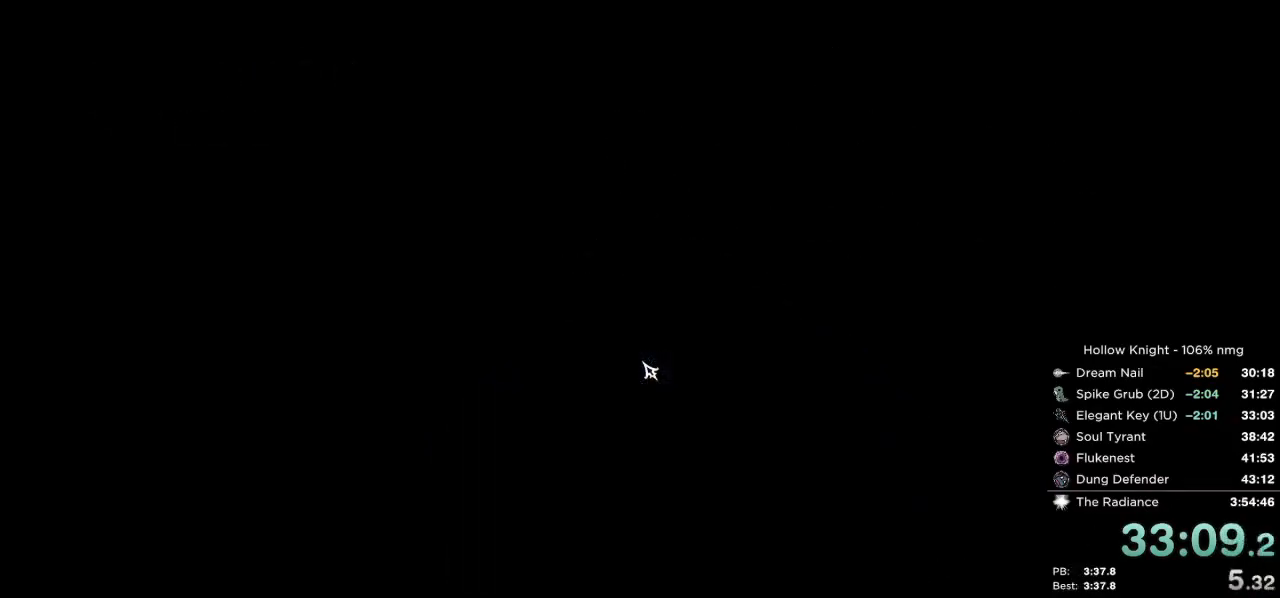
{"keys": ["left"], "events": [[17, "return", "up"], [33, "left", "down"], [133, "left", "up"], [133, "return", "down"], [217, "left", "down"], [233, "return", "up"], [333, "return", "down"], [417, "left", "up"], [433, "return", "up"], [500, "left", "down"]]}
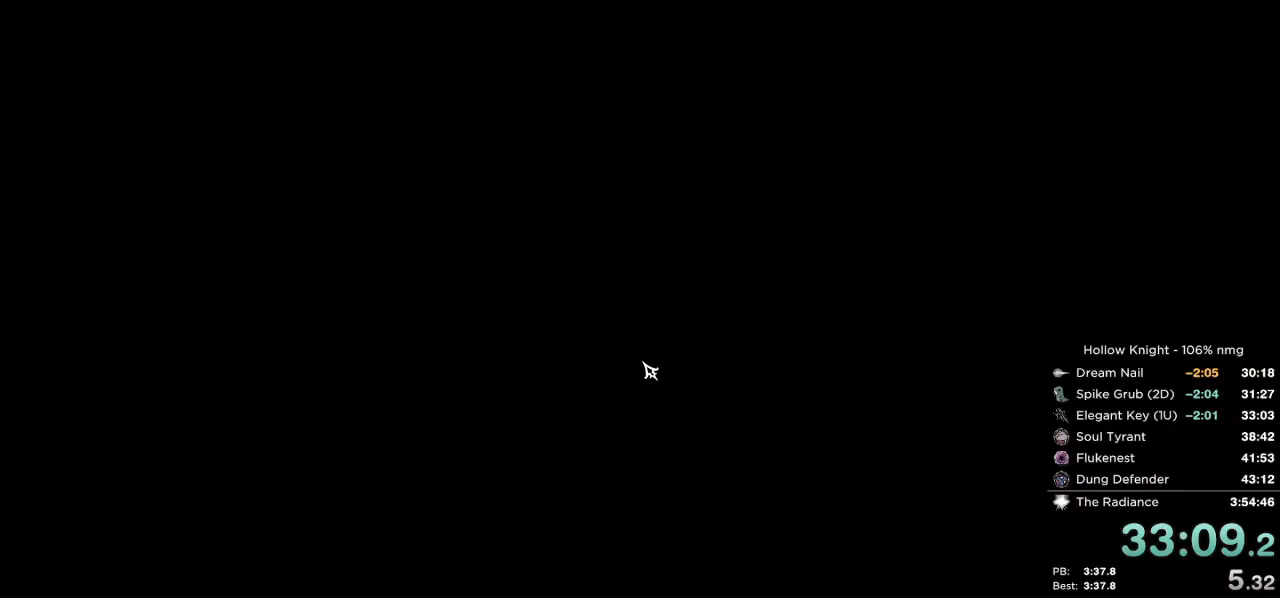
{"keys": ["left", "return"], "events": [[33, "return", "down"], [83, "left", "up"], [100, "return", "up"], [150, "left", "down"], [183, "return", "down"], [217, "left", "up"], [267, "return", "up"], [317, "left", "down"], [350, "return", "down"], [383, "left", "up"], [417, "return", "up"], [483, "left", "down"], [500, "return", "down"]]}
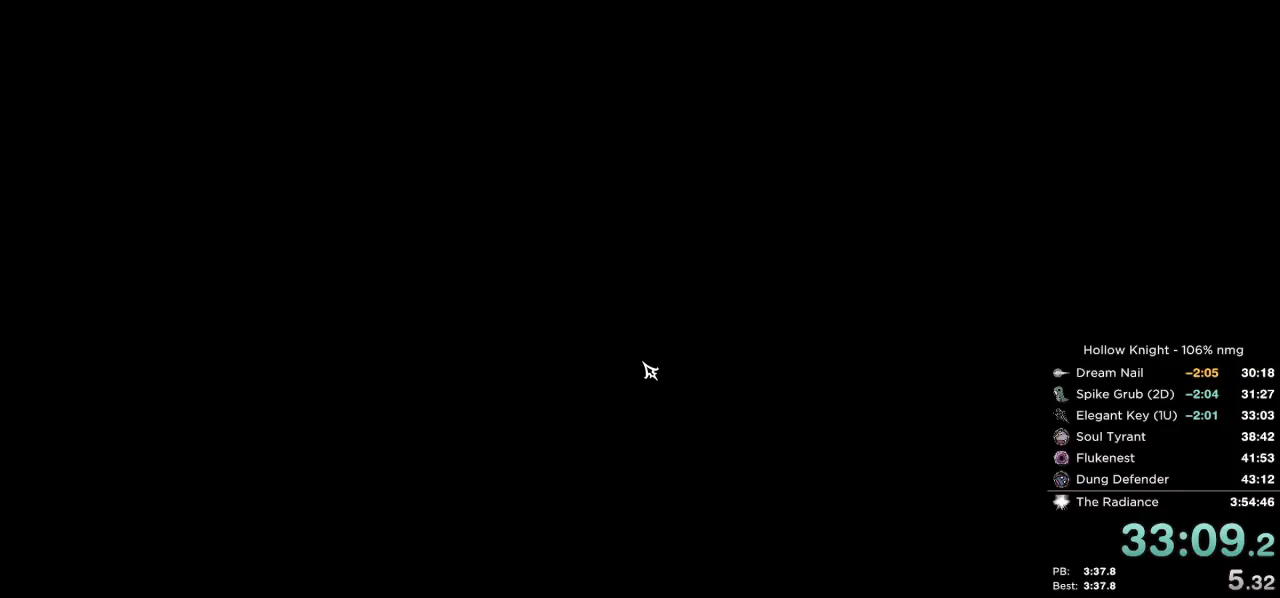
{"keys": ["left"], "events": [[33, "left", "up"], [33, "return", "up"], [117, "left", "down"], [150, "return", "down"], [200, "left", "up"], [217, "return", "up"], [283, "left", "down"], [317, "return", "down"], [350, "left", "up"], [450, "left", "down"], [450, "return", "up"]]}
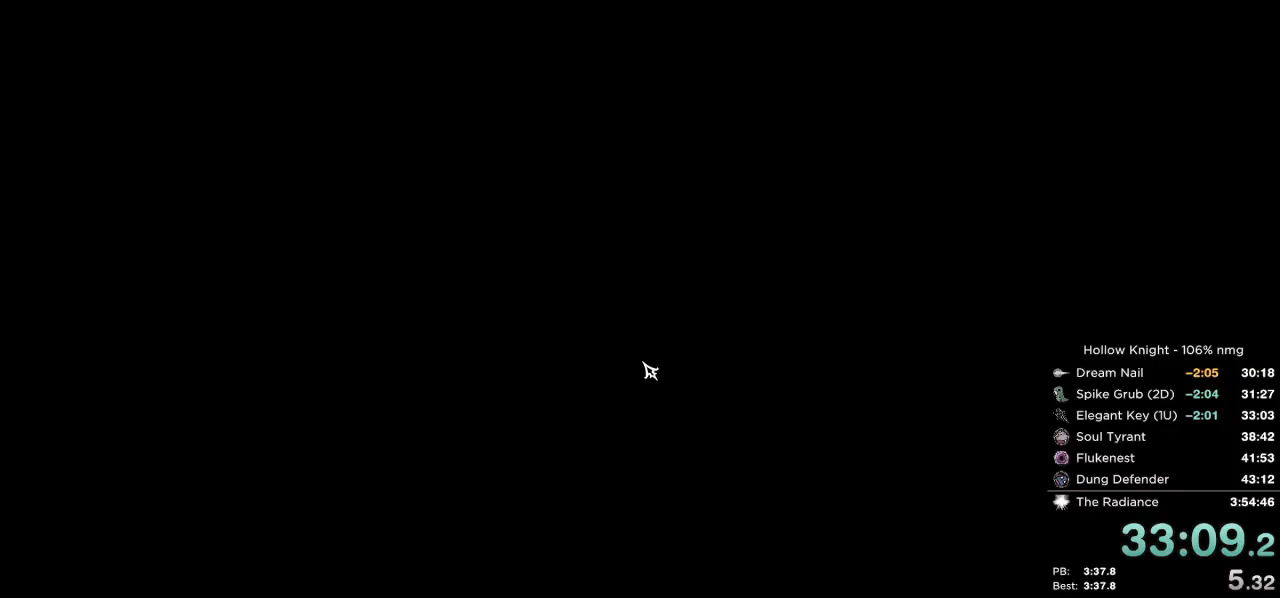
{"keys": ["return"], "events": [[33, "left", "up"], [100, "left", "down"], [217, "return", "down"], [233, "left", "up"], [317, "return", "up"], [333, "left", "down"], [433, "left", "up"], [433, "return", "down"]]}
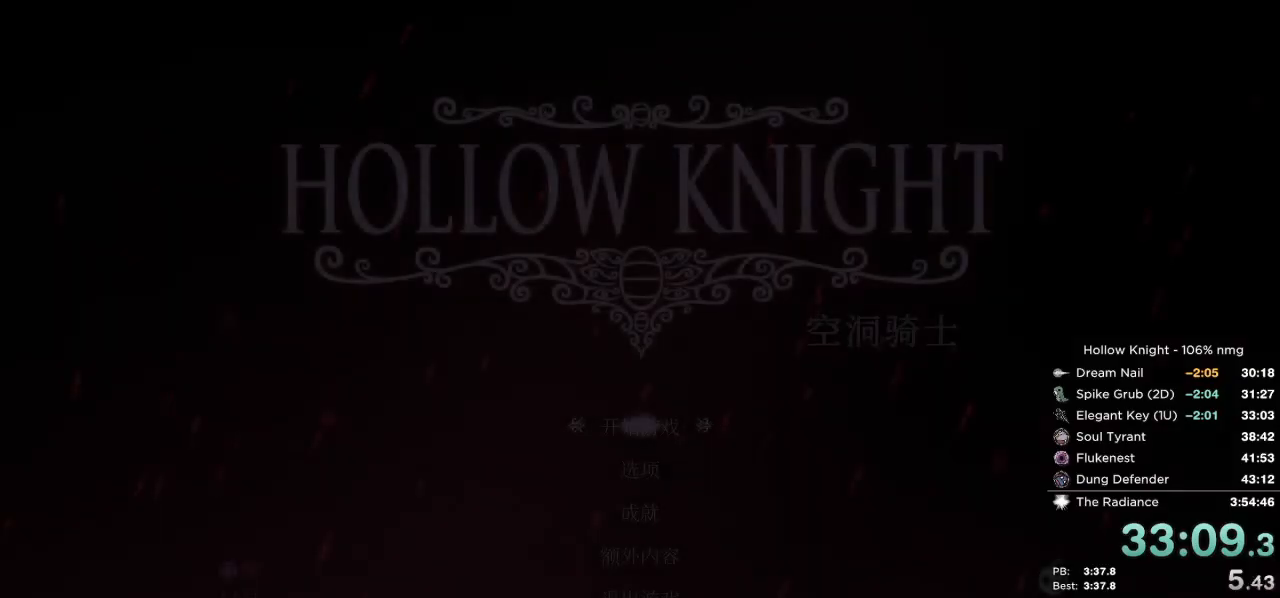
{"keys": ["left"], "events": [[17, "return", "up"], [33, "left", "down"], [117, "left", "up"], [167, "return", "down"], [183, "left", "down"], [250, "left", "up"], [267, "return", "up"], [317, "left", "down"], [350, "return", "down"], [383, "left", "up"], [417, "return", "up"], [450, "left", "down"]]}